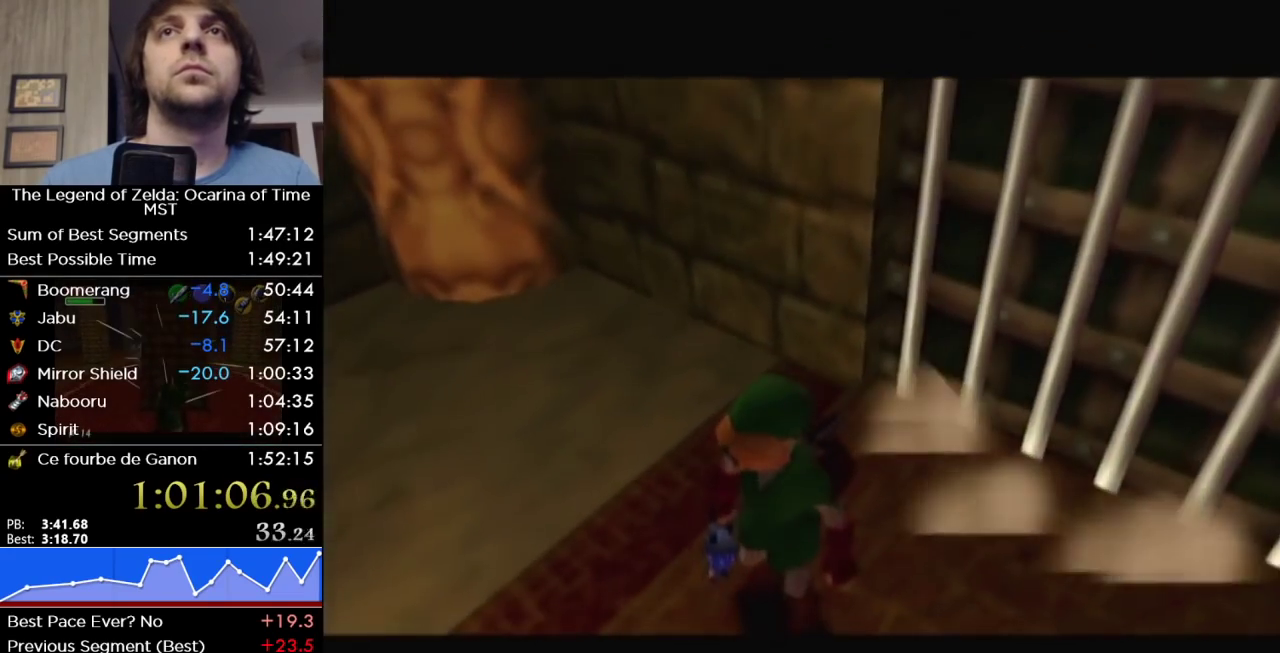
Gameplay with a controller (Nintendo layout); each line is a JSON object with the inputs held at the frame after it. "events" lists button and stick changes between this image and that frame as [ms after this image, input, new state], when the widget could be followed in between. Not read: L3 R3.
{"buttons": [], "left_stick": "up-right", "right_stick": "center", "events": []}
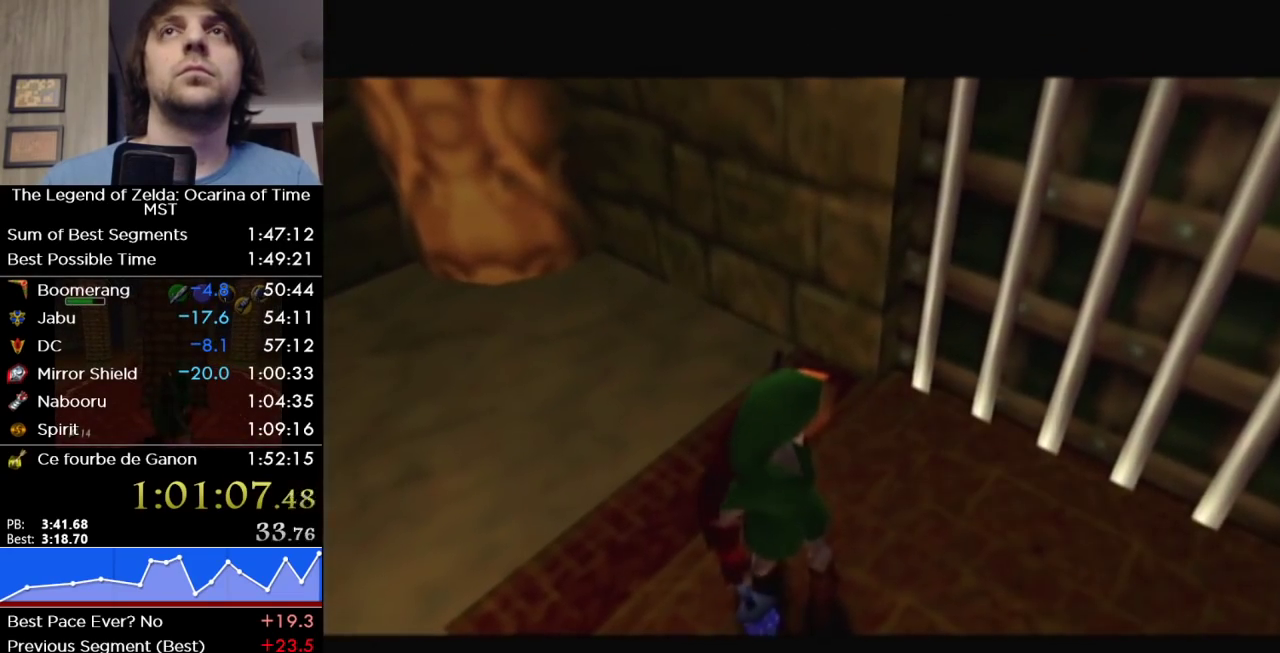
{"buttons": [], "left_stick": "up-right", "right_stick": "center", "events": []}
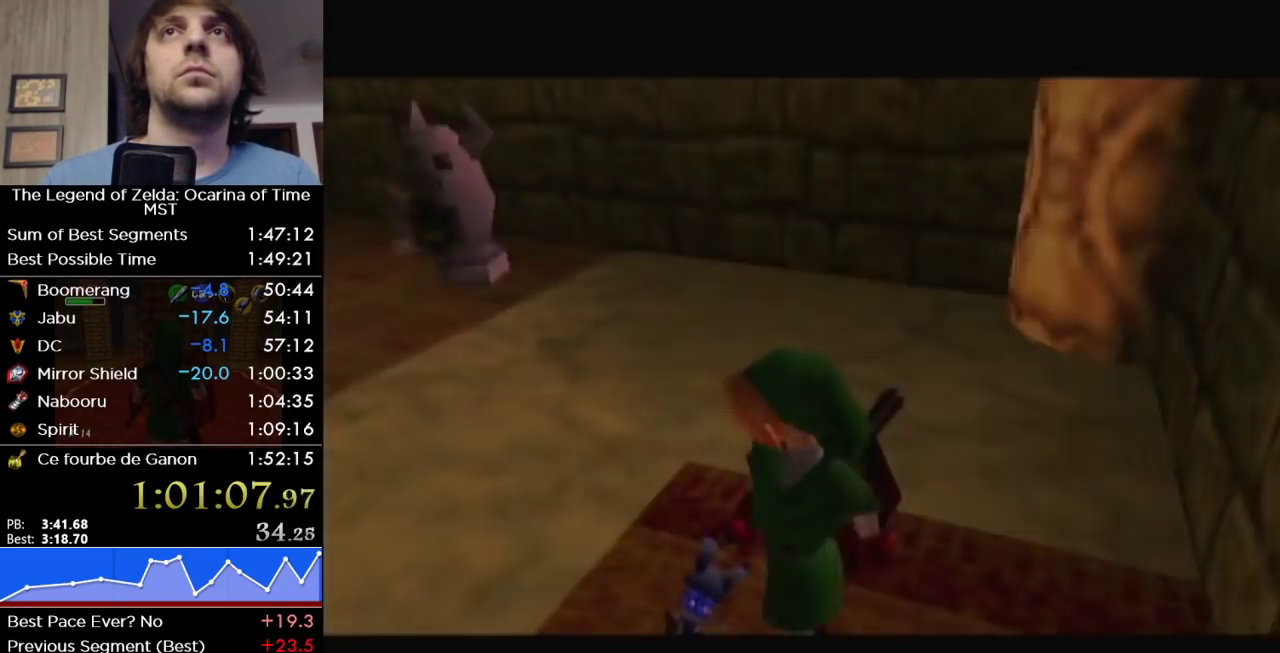
{"buttons": [], "left_stick": "up-right", "right_stick": "center", "events": []}
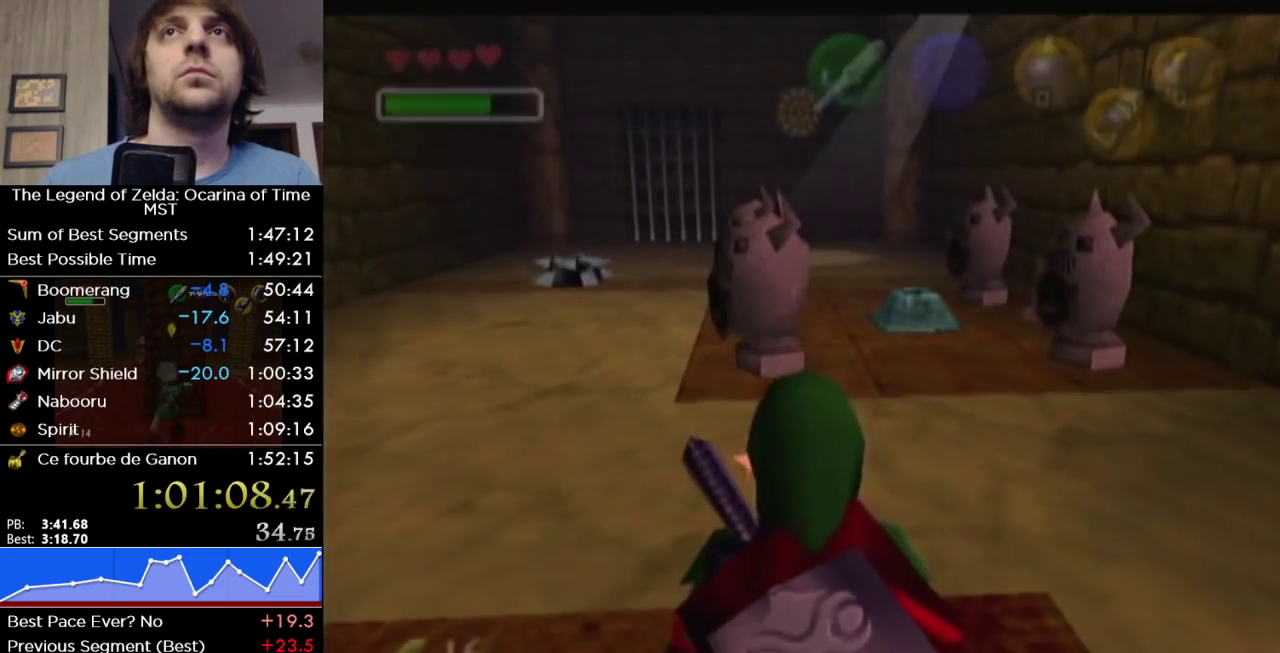
{"buttons": [], "left_stick": "up-right", "right_stick": "center", "events": [[217, "A", "down"], [367, "A", "up"]]}
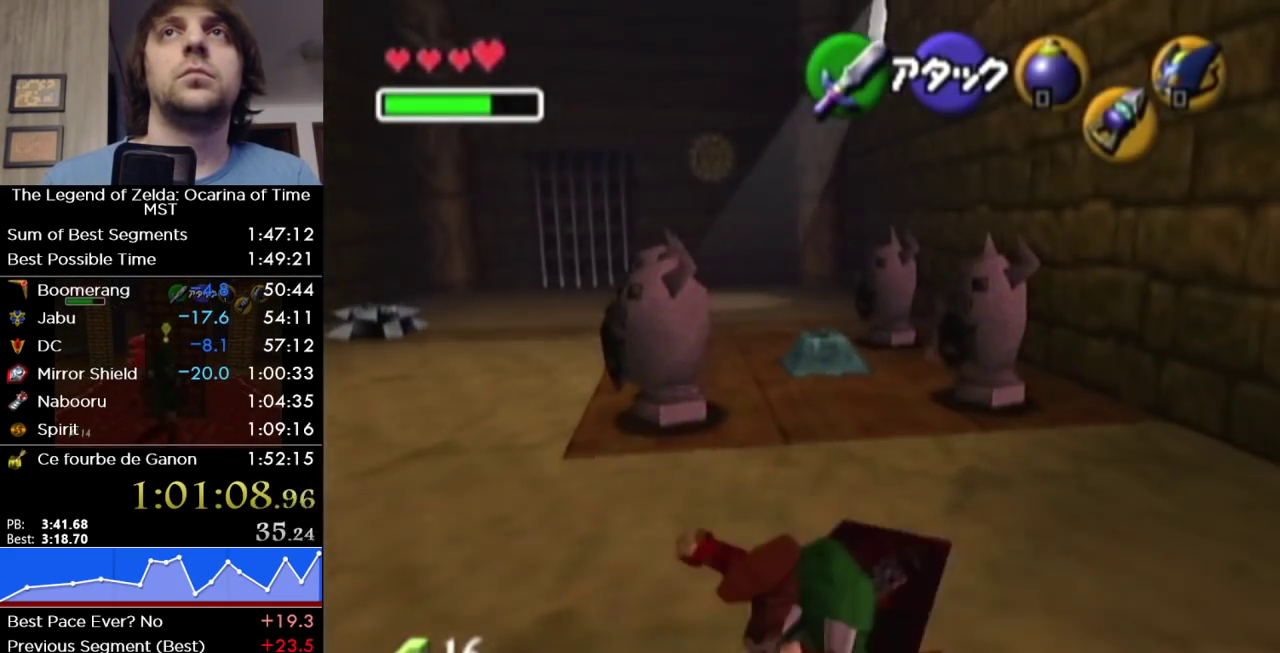
{"buttons": ["B"], "left_stick": "up", "right_stick": "center", "events": [[150, "left_stick", "up"], [433, "B", "down"]]}
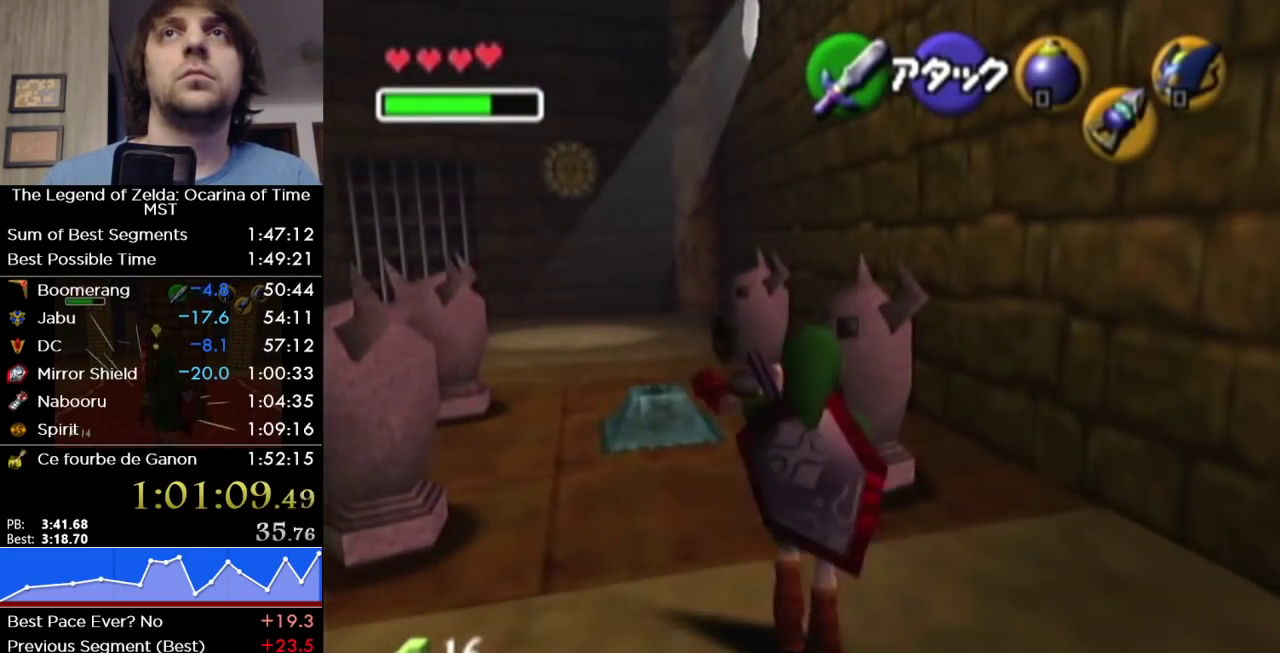
{"buttons": [], "left_stick": "down-left", "right_stick": "center", "events": [[117, "B", "up"], [267, "left_stick", "down-left"]]}
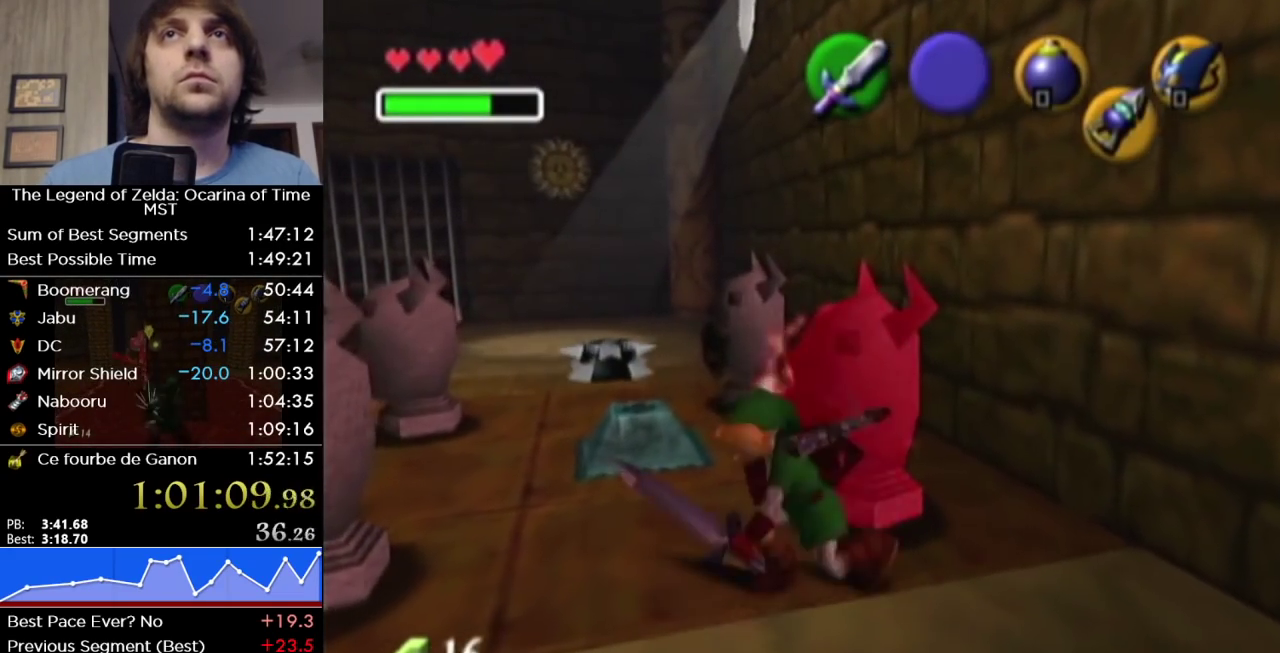
{"buttons": [], "left_stick": "up-left", "right_stick": "center", "events": [[167, "left_stick", "left"], [400, "left_stick", "up-left"]]}
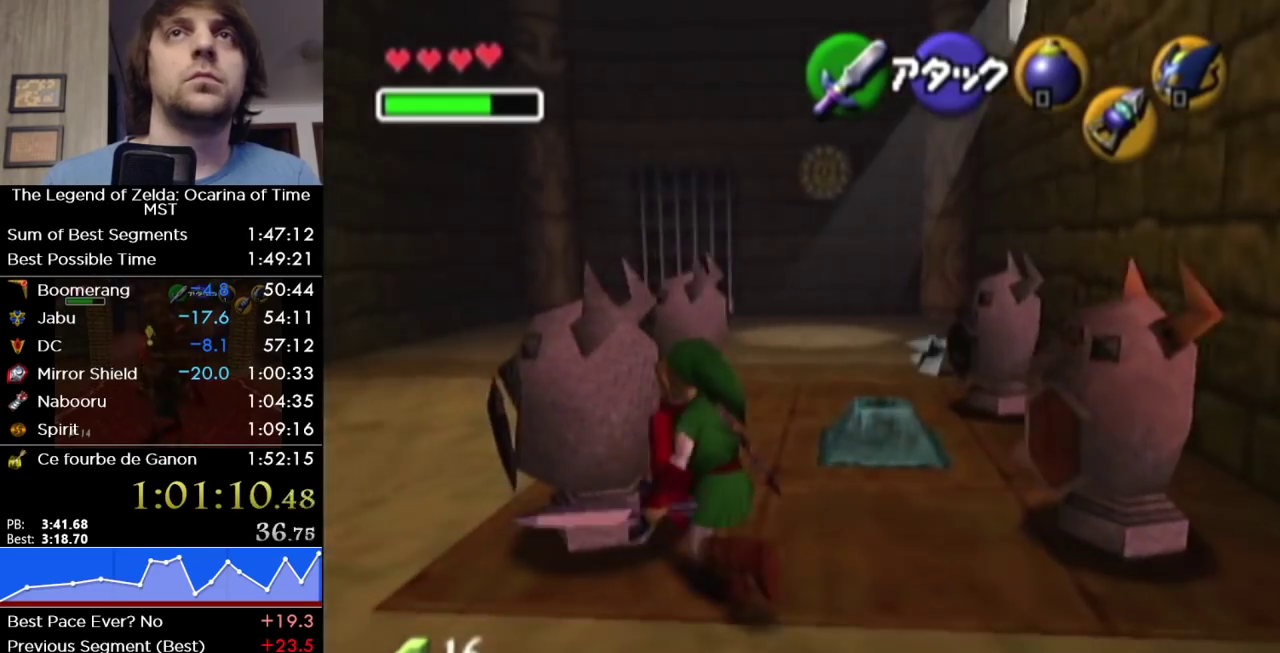
{"buttons": [], "left_stick": "up-left", "right_stick": "center", "events": [[50, "left_stick", "up"], [117, "left_stick", "up-left"], [183, "left_stick", "up"], [450, "left_stick", "up-left"]]}
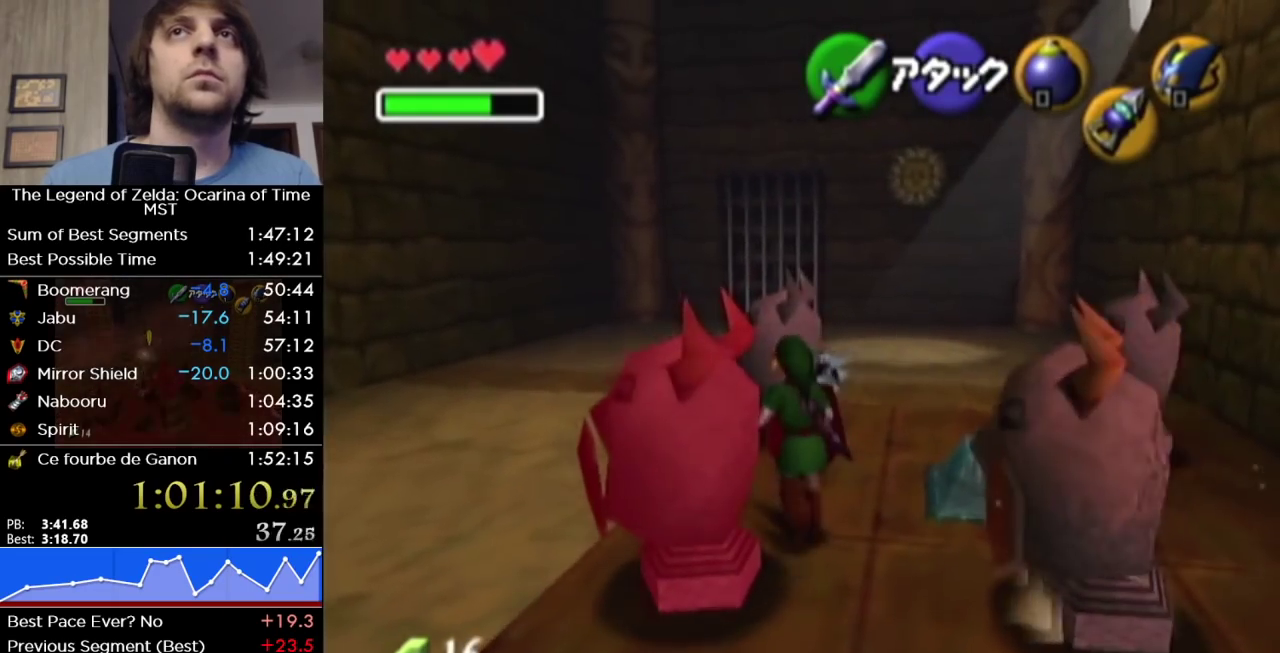
{"buttons": [], "left_stick": "up-right", "right_stick": "center", "events": [[17, "left_stick", "up"], [367, "left_stick", "up-right"]]}
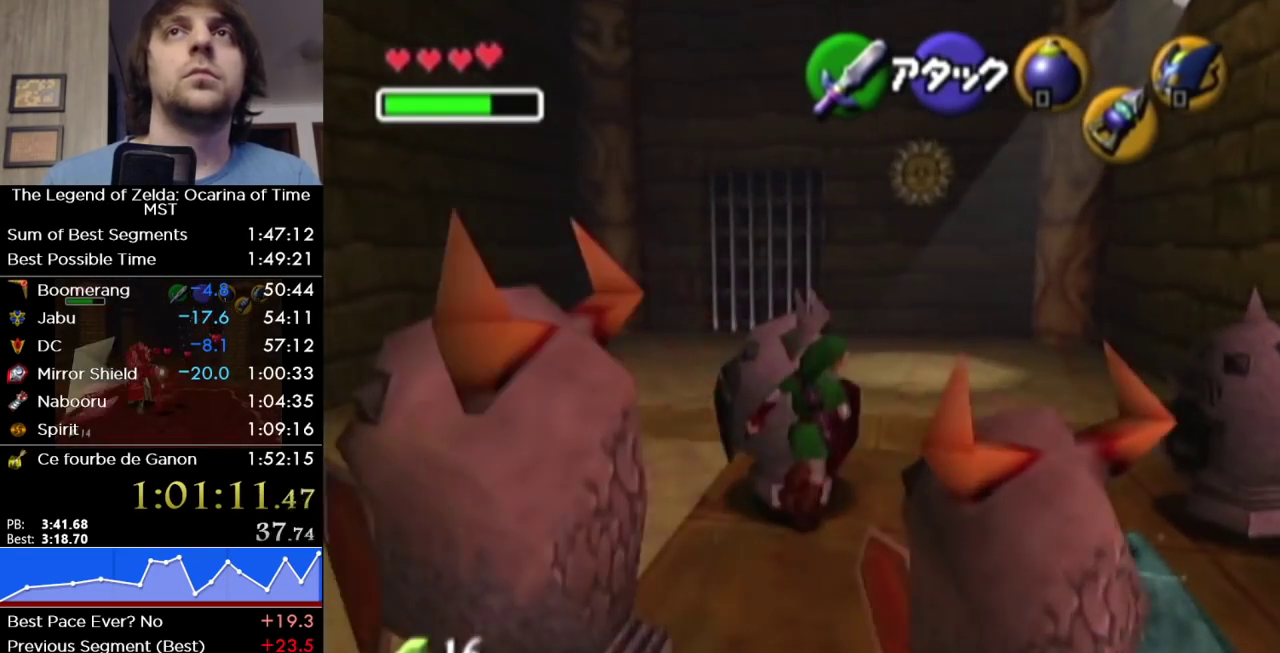
{"buttons": [], "left_stick": "down-left", "right_stick": "center", "events": [[50, "left_stick", "right"], [200, "B", "down"], [333, "B", "up"], [367, "left_stick", "center"], [417, "left_stick", "down-left"]]}
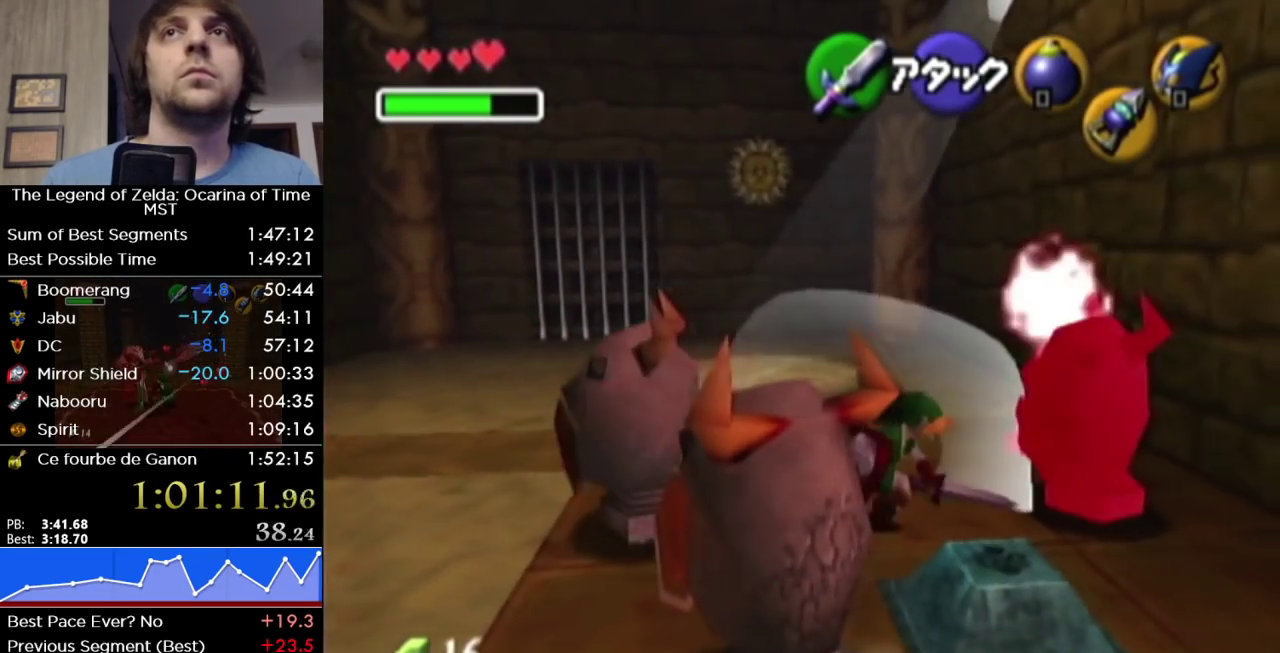
{"buttons": ["B"], "left_stick": "up-right", "right_stick": "center", "events": [[417, "left_stick", "down-right"], [483, "B", "down"], [483, "left_stick", "up-right"]]}
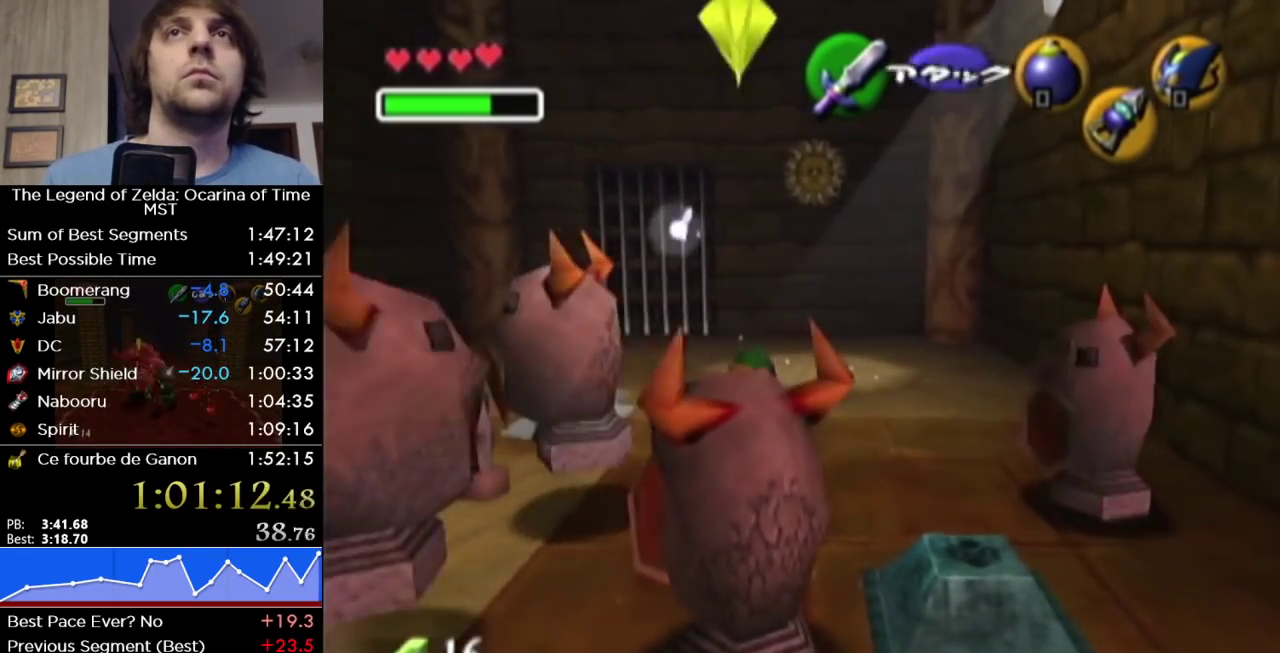
{"buttons": [], "left_stick": "center", "right_stick": "center", "events": [[50, "left_stick", "left"], [117, "left_stick", "down"], [200, "left_stick", "up-right"], [250, "B", "up"], [300, "left_stick", "center"]]}
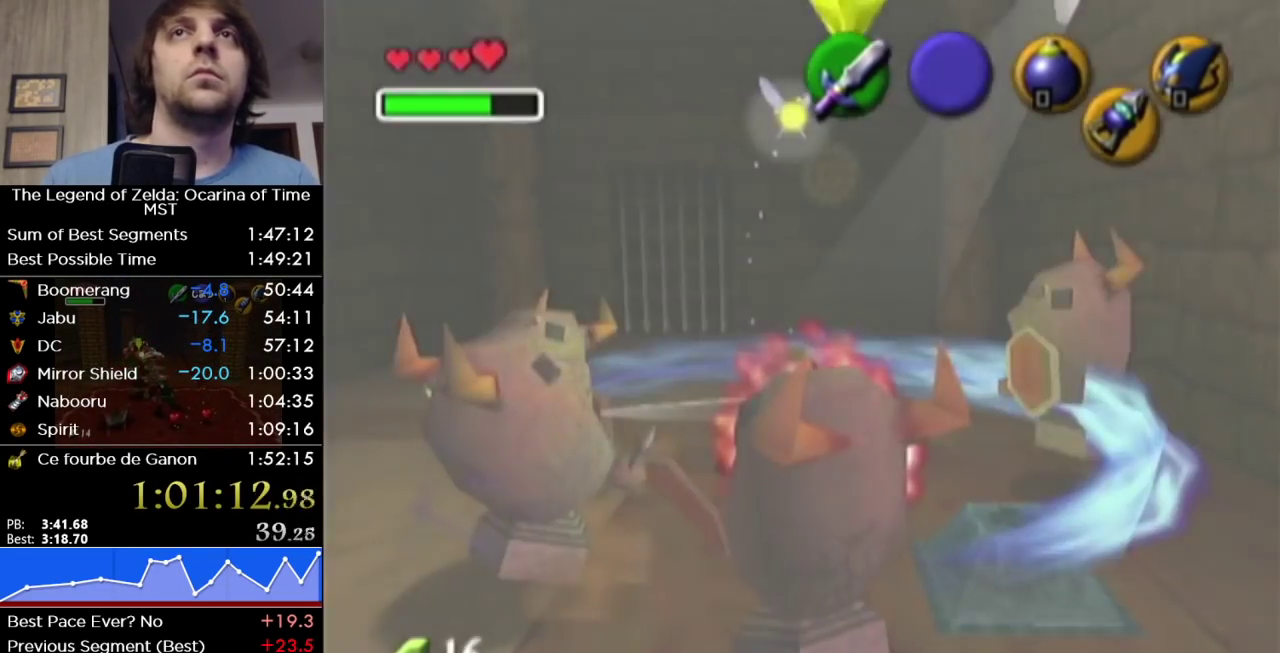
{"buttons": [], "left_stick": "down-left", "right_stick": "center", "events": [[233, "left_stick", "left"], [400, "left_stick", "down-left"]]}
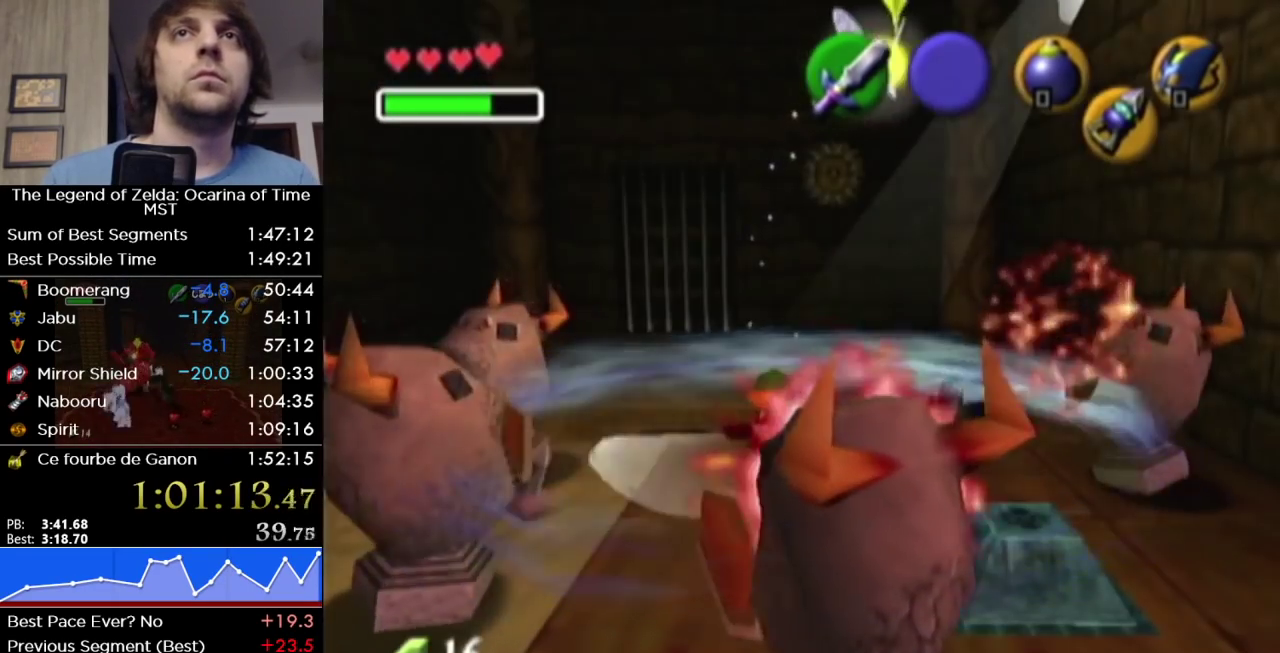
{"buttons": [], "left_stick": "center", "right_stick": "center", "events": [[183, "left_stick", "left"], [417, "left_stick", "right"], [467, "left_stick", "center"]]}
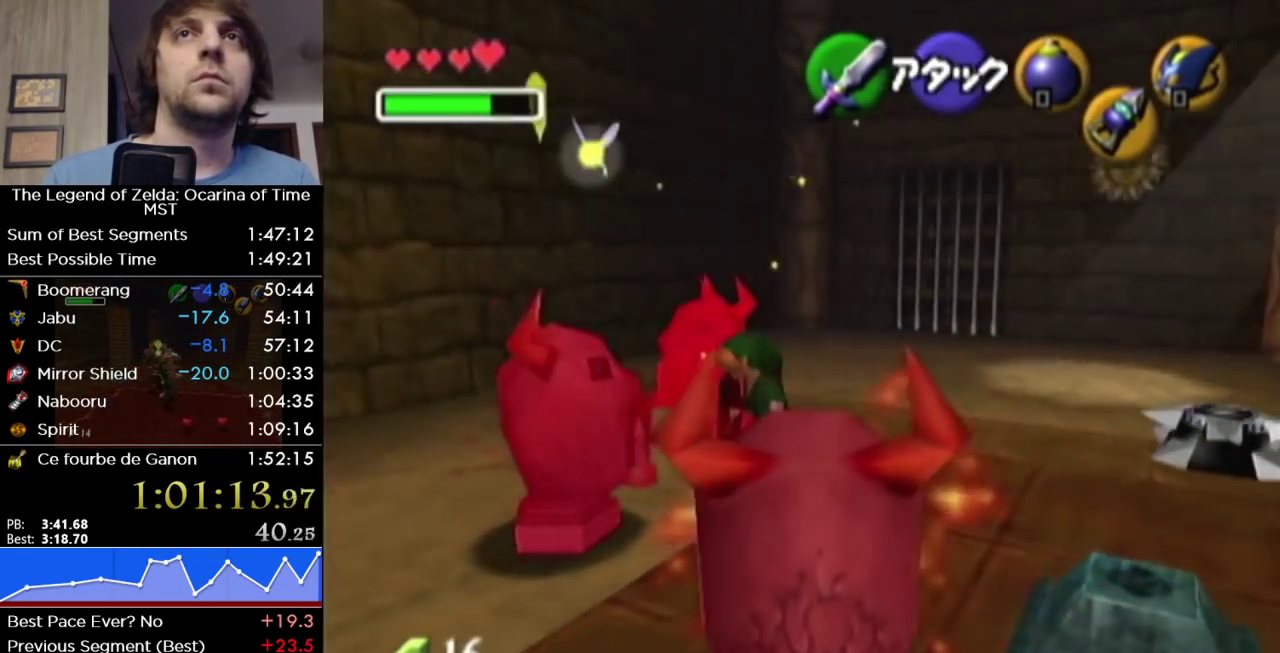
{"buttons": [], "left_stick": "up-right", "right_stick": "center", "events": [[150, "left_stick", "up-left"], [367, "left_stick", "up-right"]]}
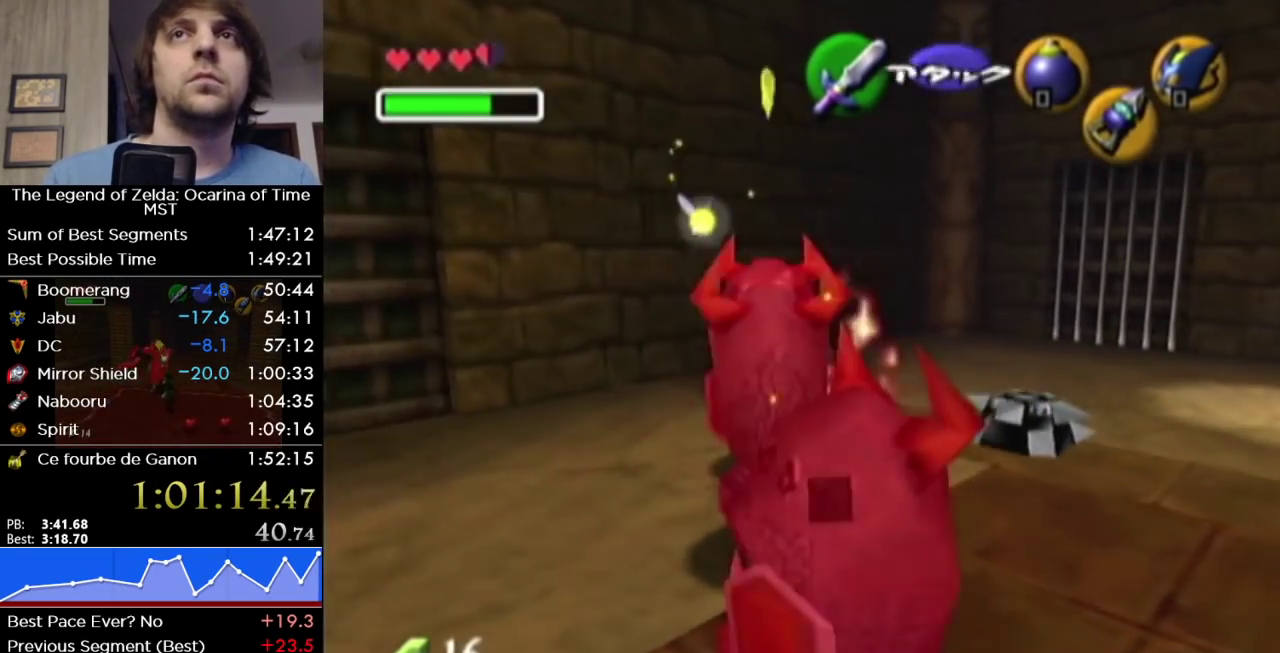
{"buttons": [], "left_stick": "up-right", "right_stick": "center", "events": [[183, "A", "down"], [367, "A", "up"]]}
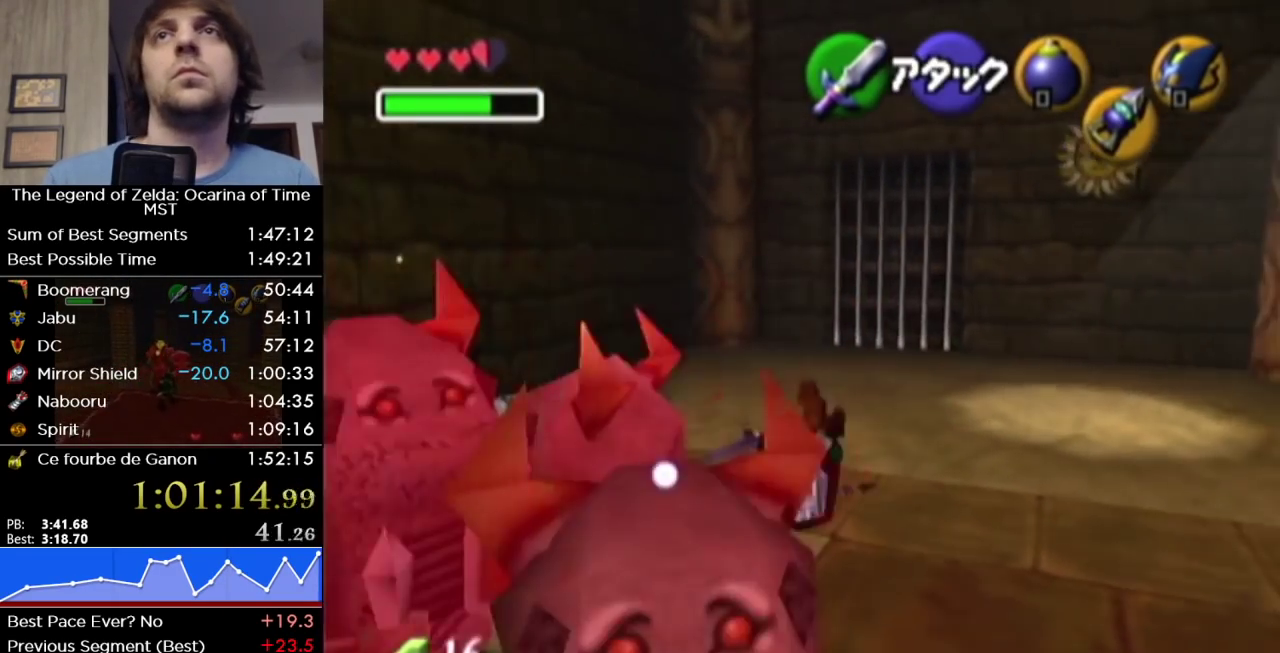
{"buttons": [], "left_stick": "up-right", "right_stick": "center", "events": []}
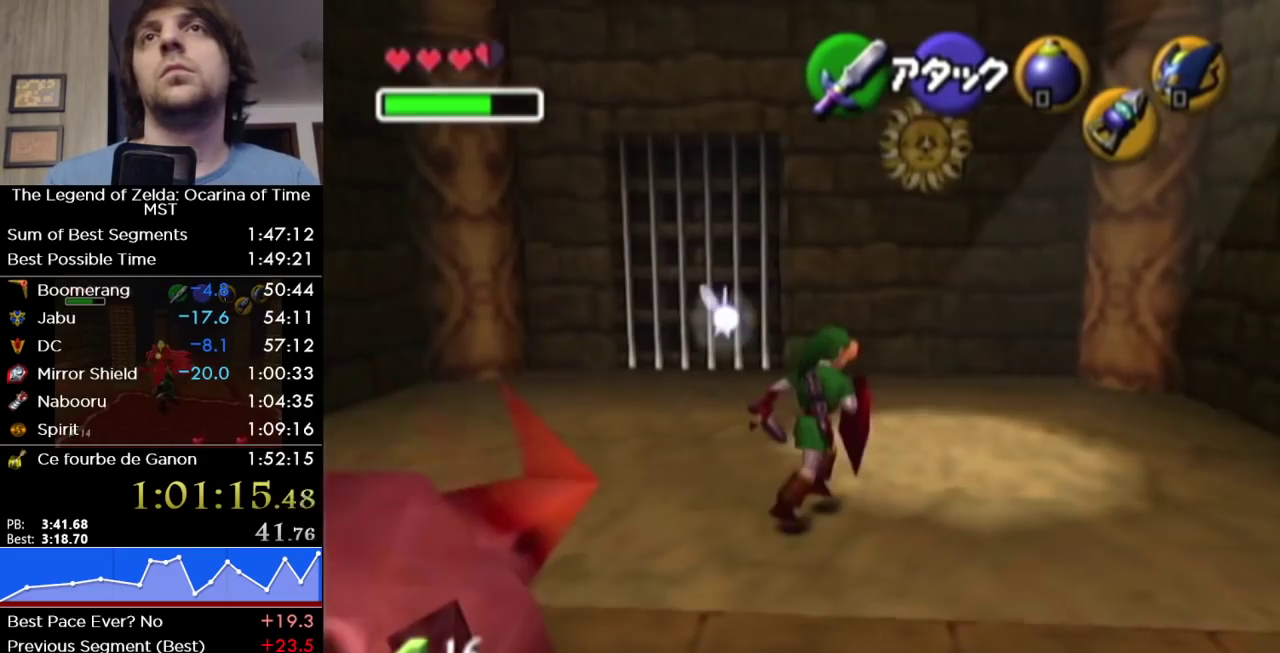
{"buttons": ["R1"], "left_stick": "down", "right_stick": "center", "events": [[117, "left_stick", "up"], [167, "R1", "down"], [267, "left_stick", "down"]]}
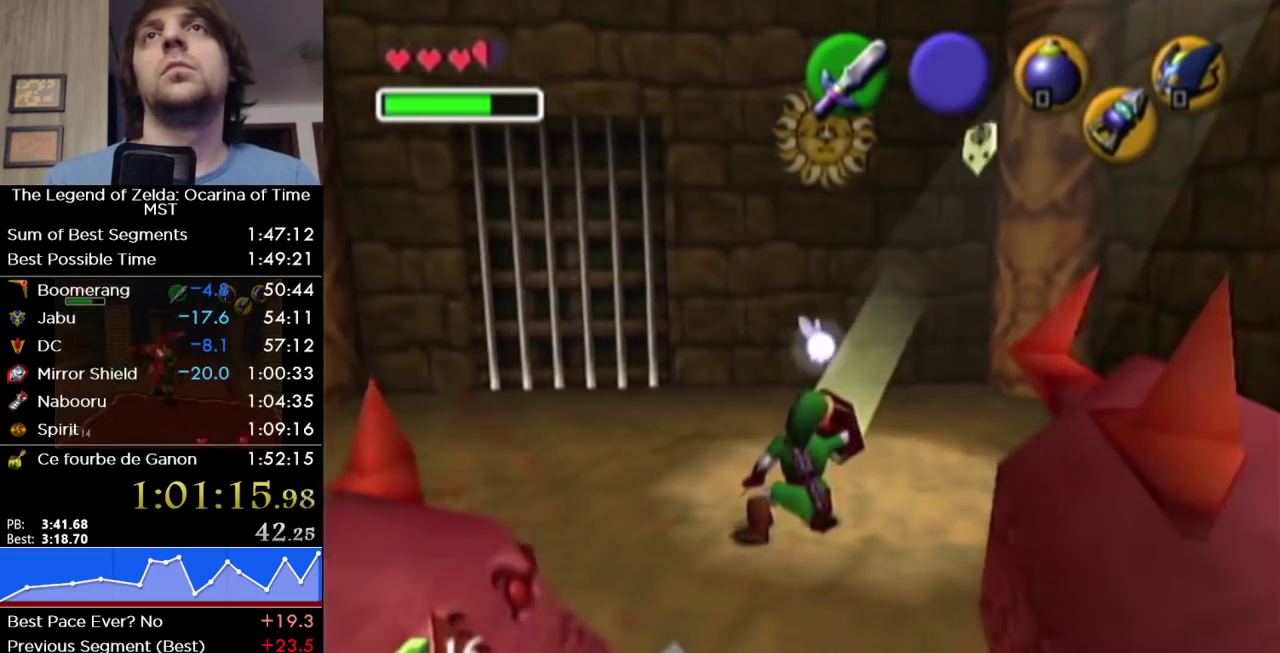
{"buttons": ["R1"], "left_stick": "down-left", "right_stick": "center", "events": [[83, "left_stick", "down-left"]]}
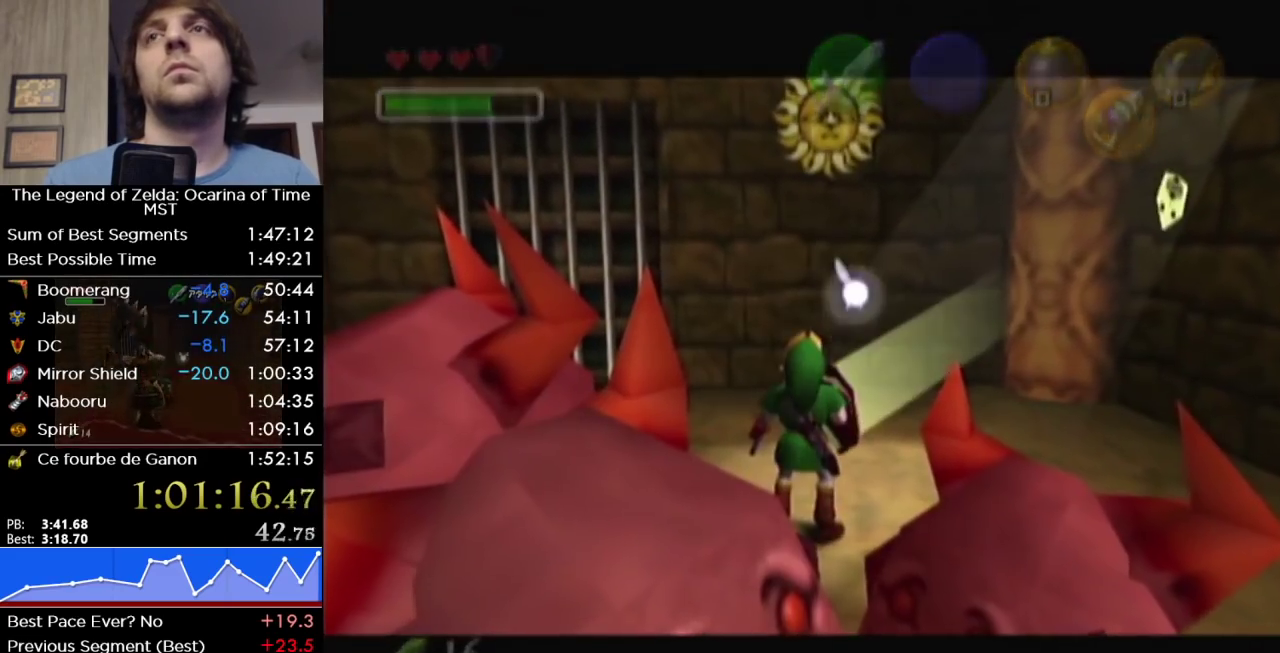
{"buttons": [], "left_stick": "center", "right_stick": "center", "events": [[83, "R1", "up"], [83, "left_stick", "center"]]}
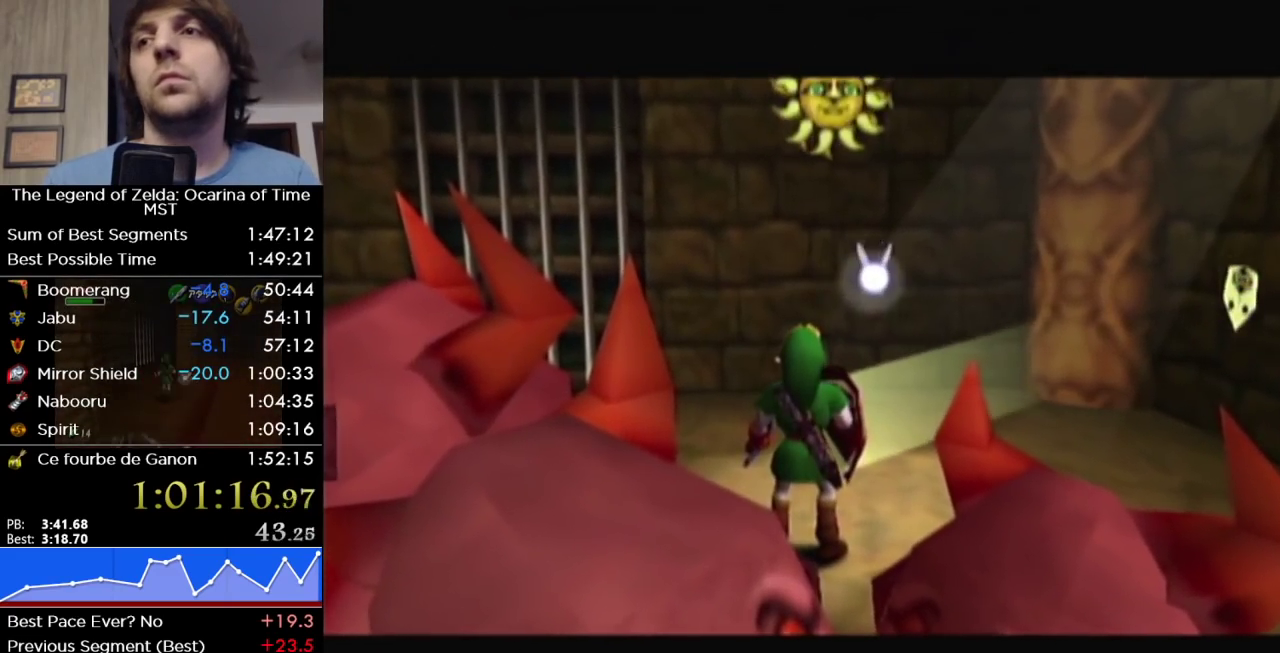
{"buttons": [], "left_stick": "up-left", "right_stick": "center", "events": [[50, "left_stick", "up-left"]]}
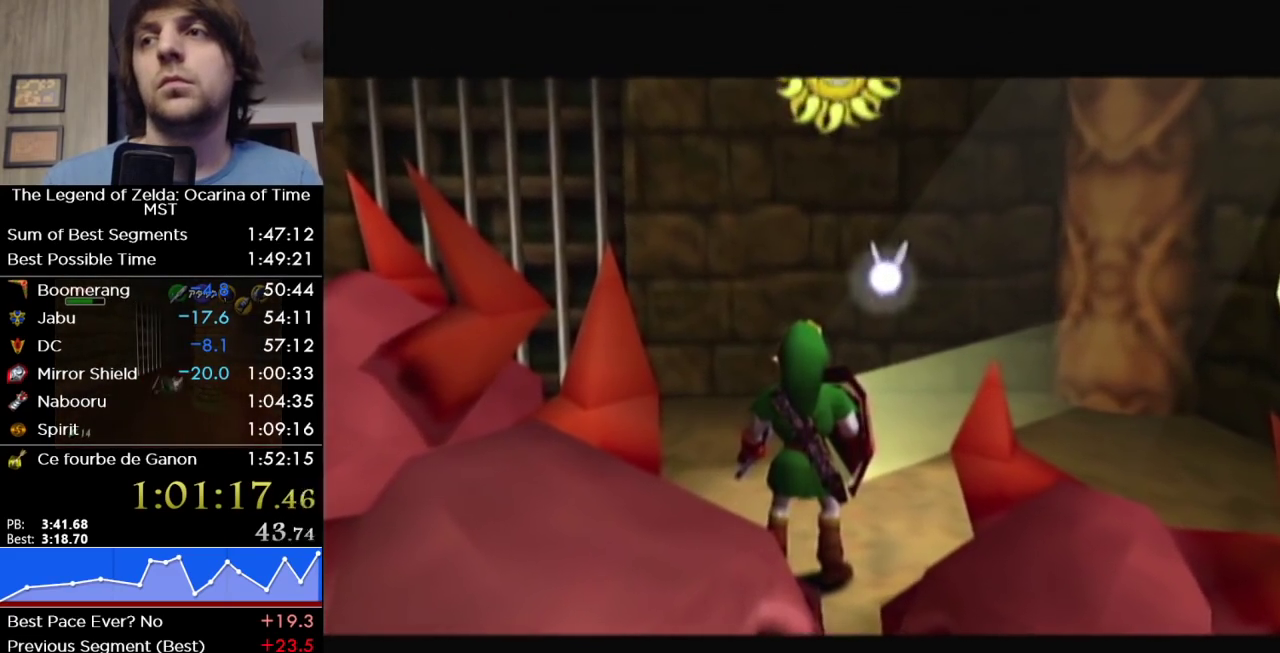
{"buttons": [], "left_stick": "up-left", "right_stick": "center", "events": []}
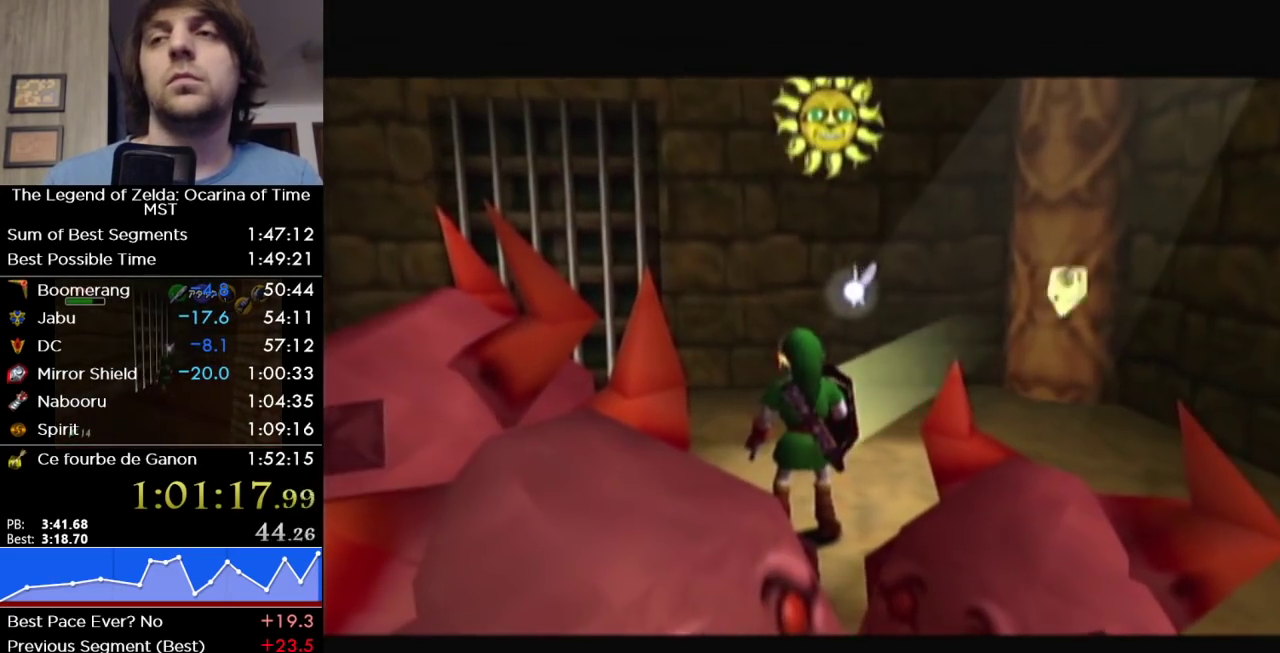
{"buttons": [], "left_stick": "up-left", "right_stick": "center", "events": []}
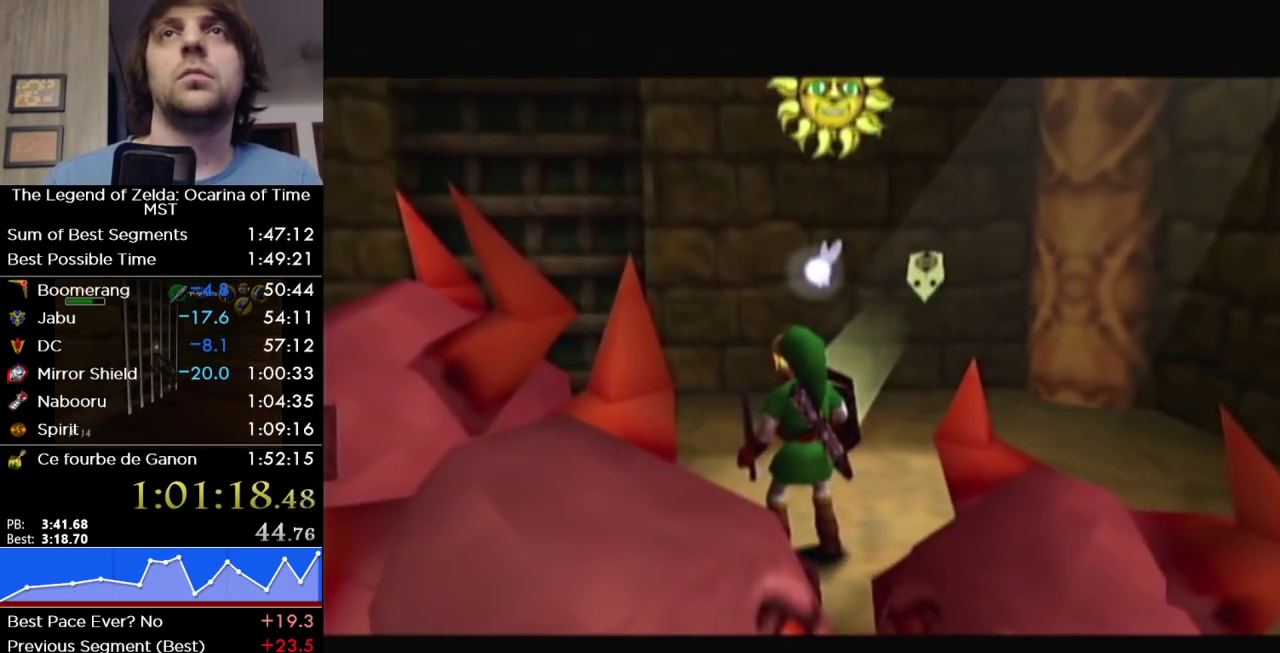
{"buttons": [], "left_stick": "up-left", "right_stick": "center", "events": []}
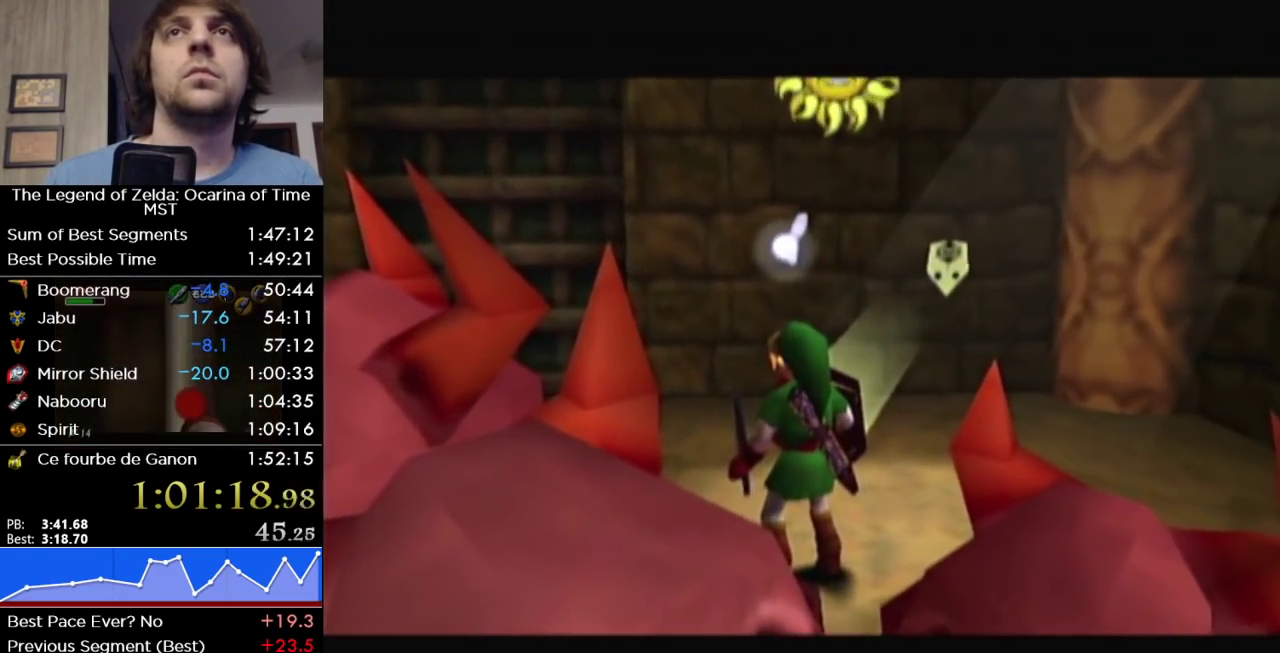
{"buttons": ["A"], "left_stick": "up-left", "right_stick": "center", "events": [[300, "A", "down"], [400, "A", "up"], [450, "A", "down"]]}
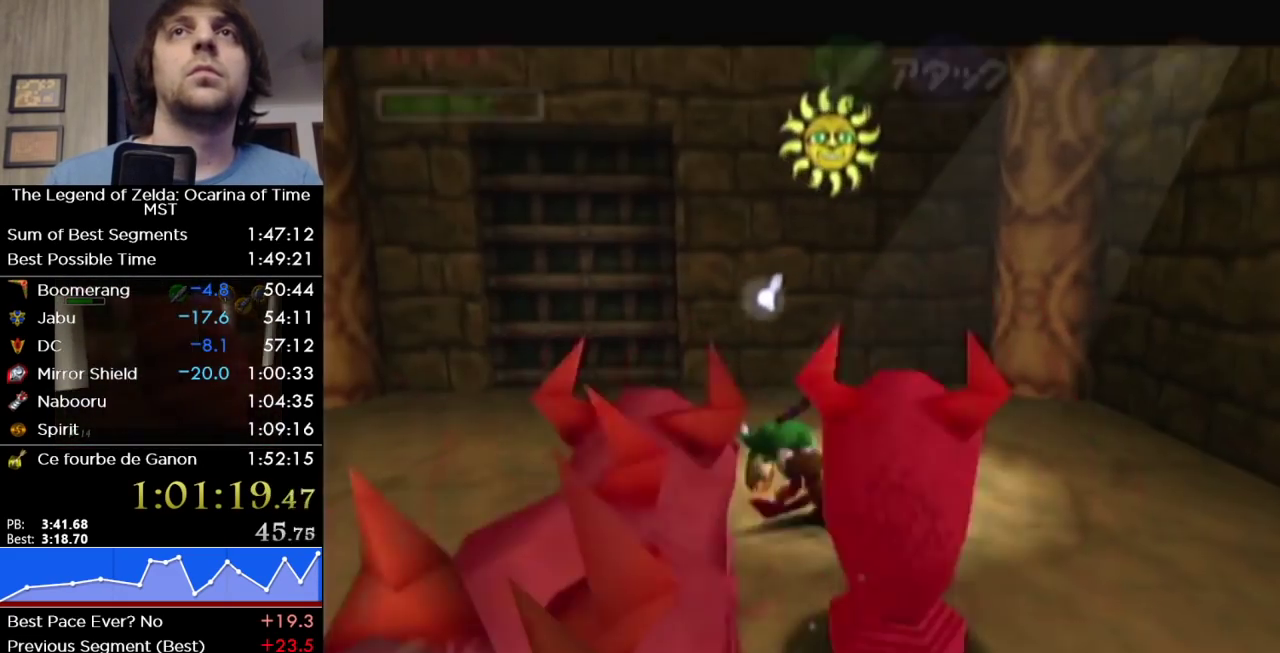
{"buttons": [], "left_stick": "up-left", "right_stick": "center", "events": [[50, "A", "up"]]}
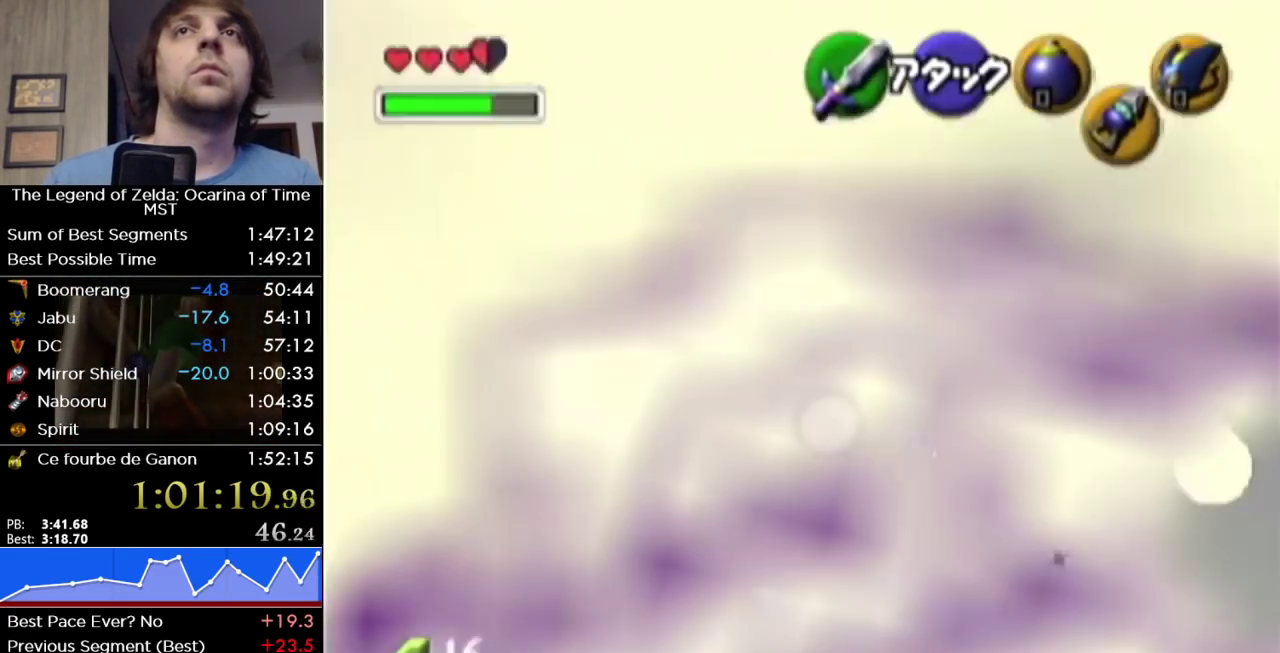
{"buttons": [], "left_stick": "up", "right_stick": "center", "events": [[250, "left_stick", "up"]]}